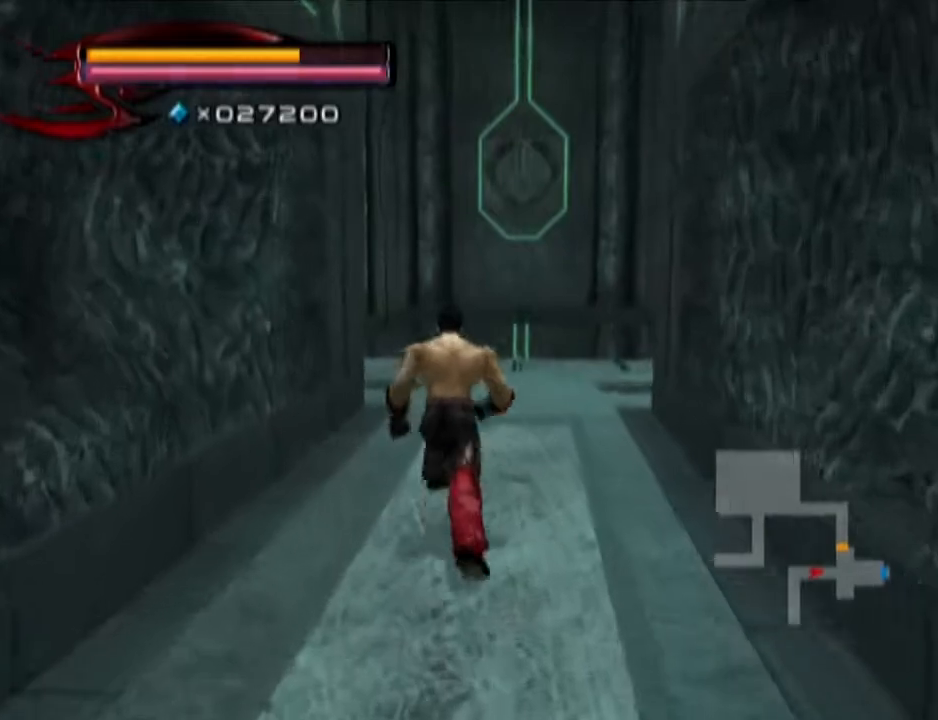
Gameplay with a controller (PlayStation layout); each line is a JSON object with the inputs held at the frame after it. "events" lists button and stick changes between this image and that frame as [ms after this image, input, new state], when the widget could be followed in between.
{"buttons": [], "left_stick": "up", "right_stick": "down", "events": [[384, "right_stick", "down"]]}
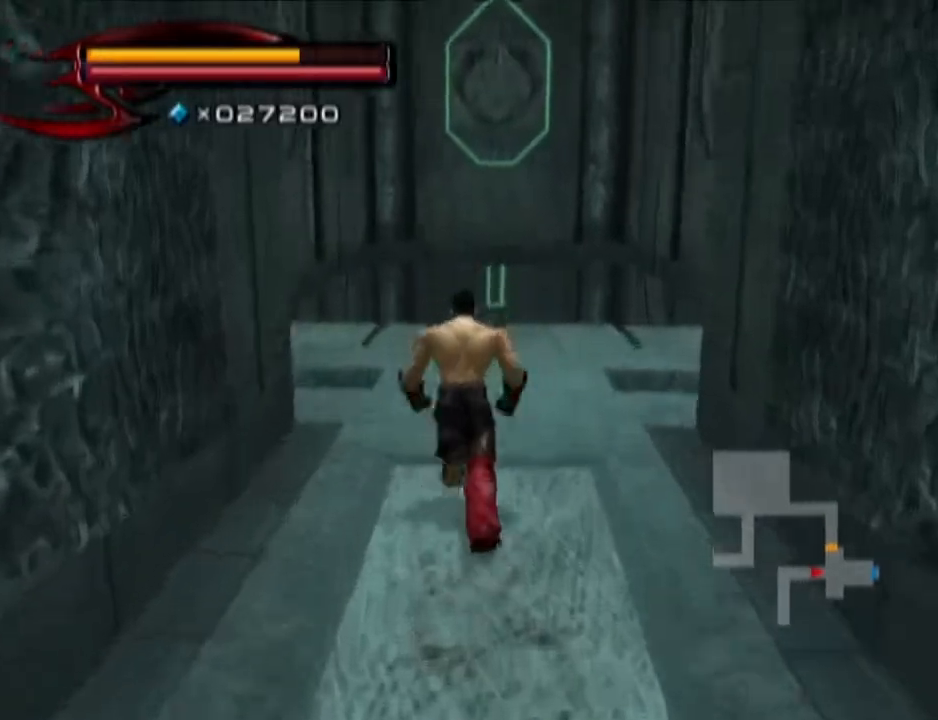
{"buttons": [], "left_stick": "up-left", "right_stick": "center", "events": [[16, "right_stick", "center"], [467, "left_stick", "up-left"]]}
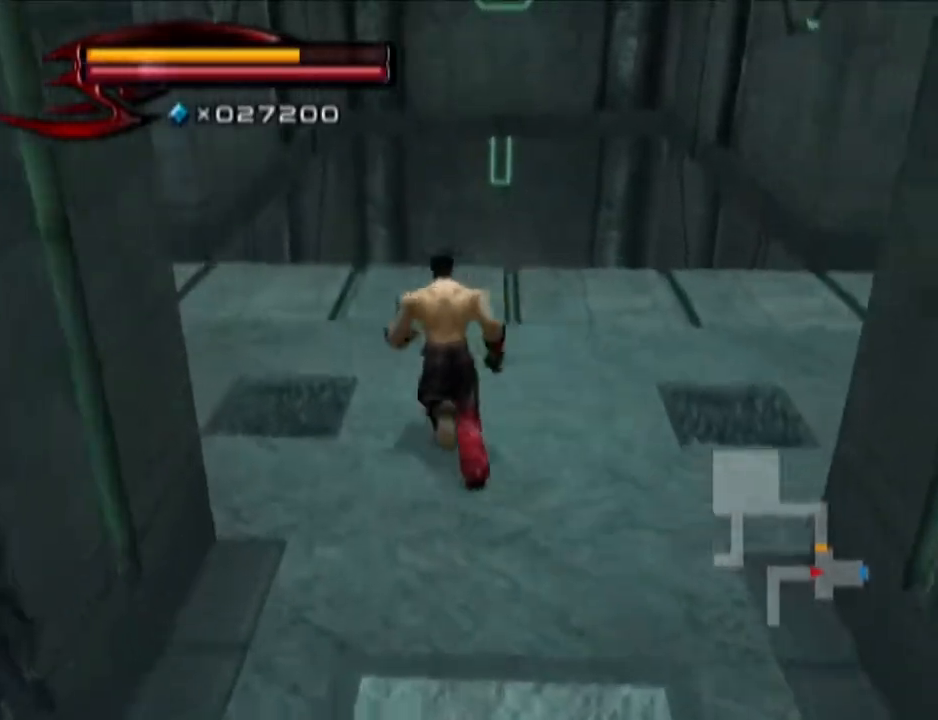
{"buttons": [], "left_stick": "center", "right_stick": "center", "events": [[150, "left_stick", "left"], [334, "left_stick", "center"], [400, "SQUARE", "down"], [467, "SQUARE", "up"]]}
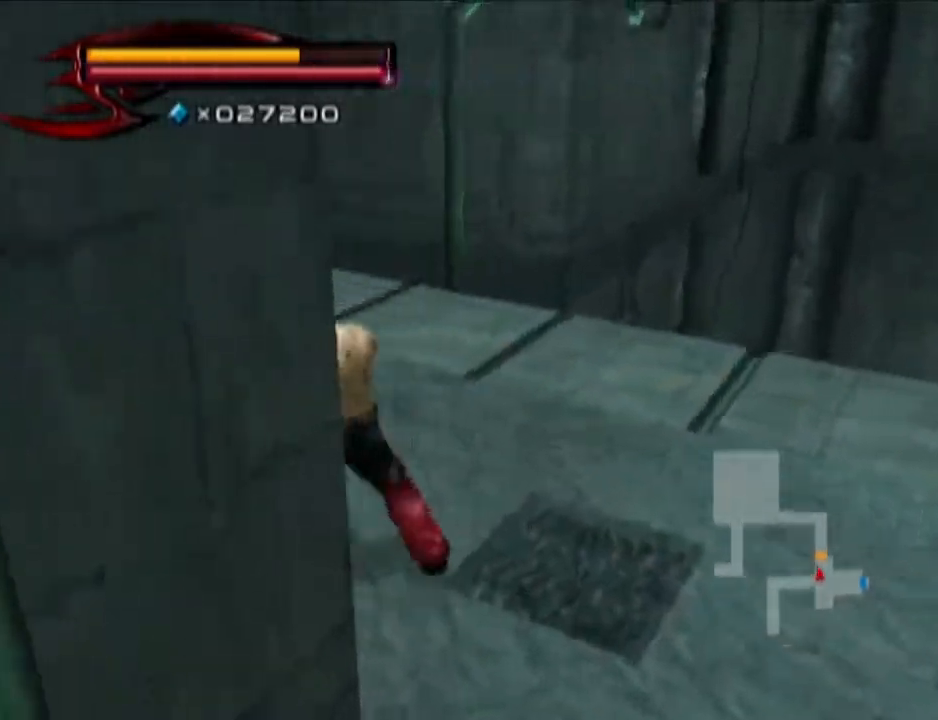
{"buttons": [], "left_stick": "up-right", "right_stick": "center", "events": [[151, "left_stick", "up-right"]]}
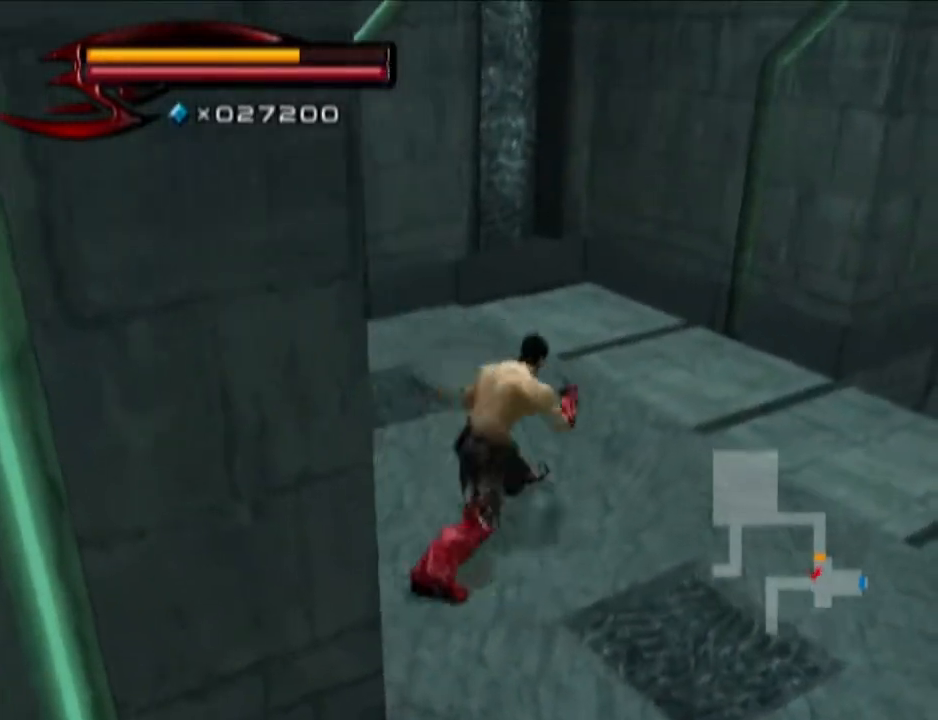
{"buttons": [], "left_stick": "up", "right_stick": "down-right", "events": [[33, "left_stick", "up-left"], [284, "left_stick", "center"], [334, "left_stick", "right"], [400, "left_stick", "up"], [400, "right_stick", "down-right"]]}
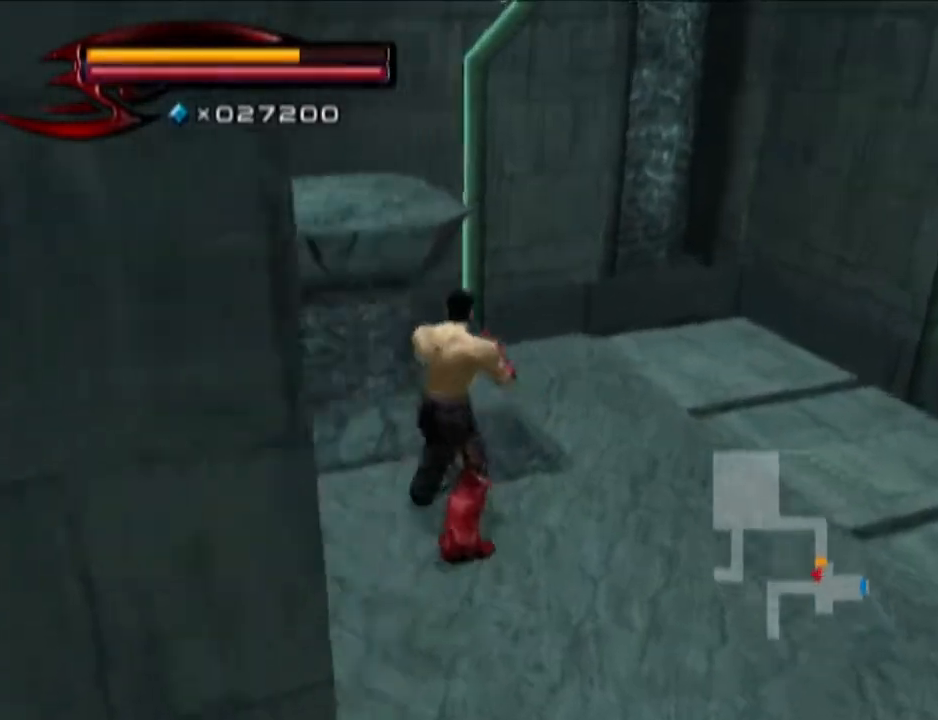
{"buttons": [], "left_stick": "down-right", "right_stick": "center", "events": [[83, "right_stick", "center"], [216, "left_stick", "center"], [266, "SQUARE", "down"], [333, "SQUARE", "up"], [450, "left_stick", "down-right"]]}
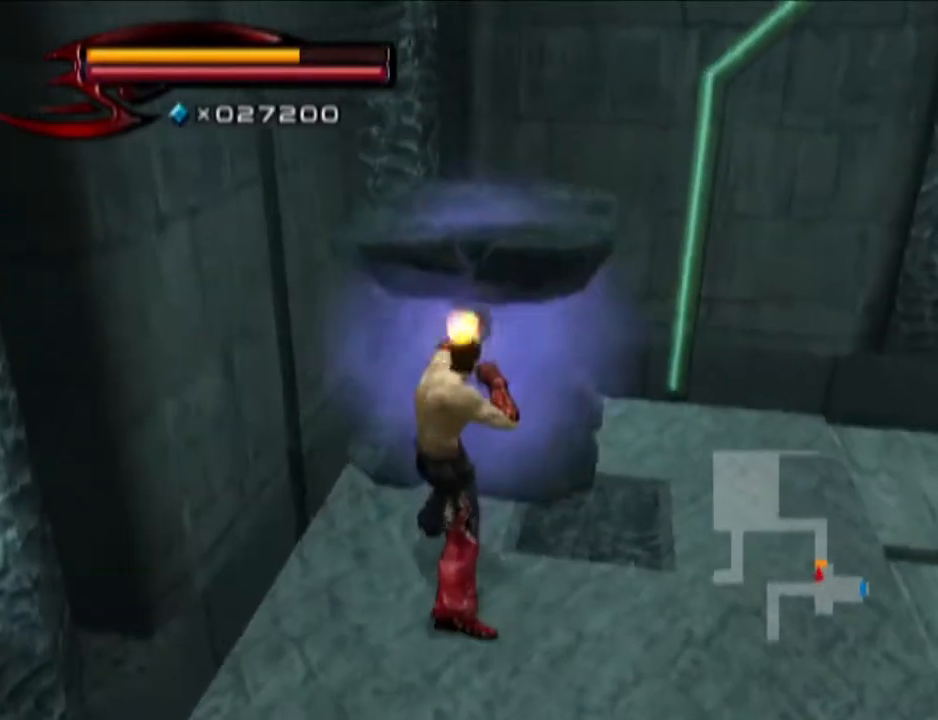
{"buttons": [], "left_stick": "down-right", "right_stick": "left", "events": [[33, "right_stick", "left"]]}
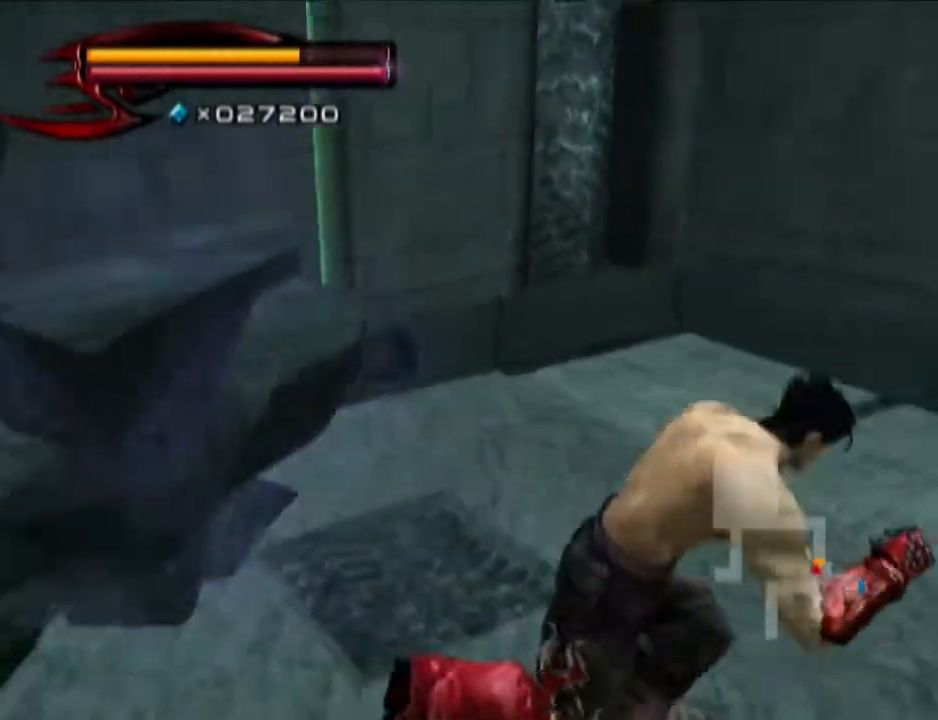
{"buttons": [], "left_stick": "up", "right_stick": "center", "events": [[34, "left_stick", "right"], [34, "right_stick", "center"], [151, "left_stick", "up-right"], [401, "left_stick", "up"]]}
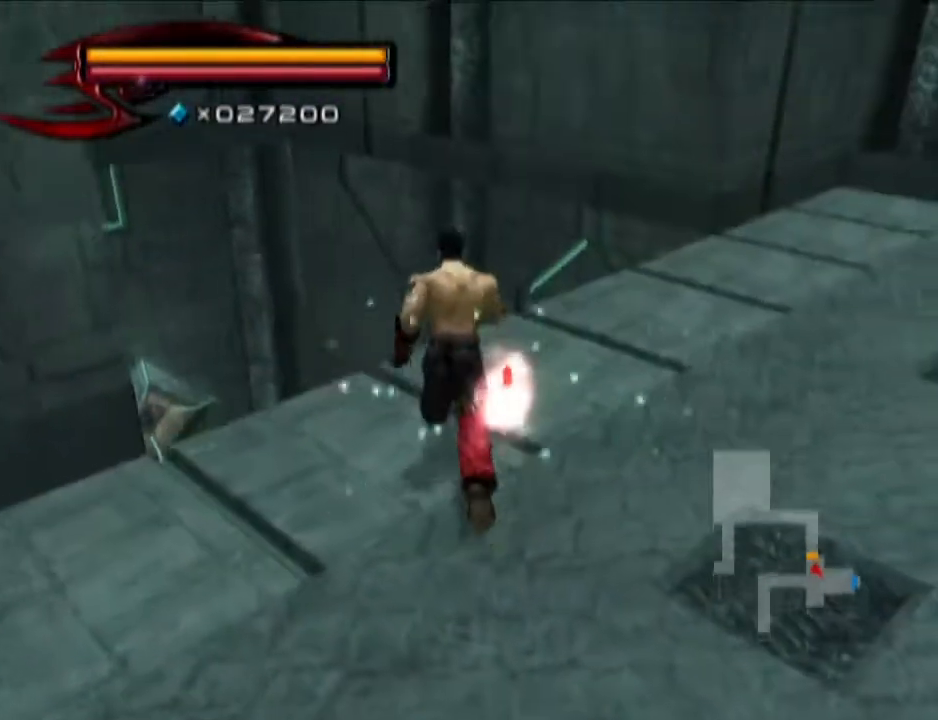
{"buttons": ["CIRCLE"], "left_stick": "up-left", "right_stick": "center", "events": [[83, "left_stick", "up-left"], [217, "CIRCLE", "down"]]}
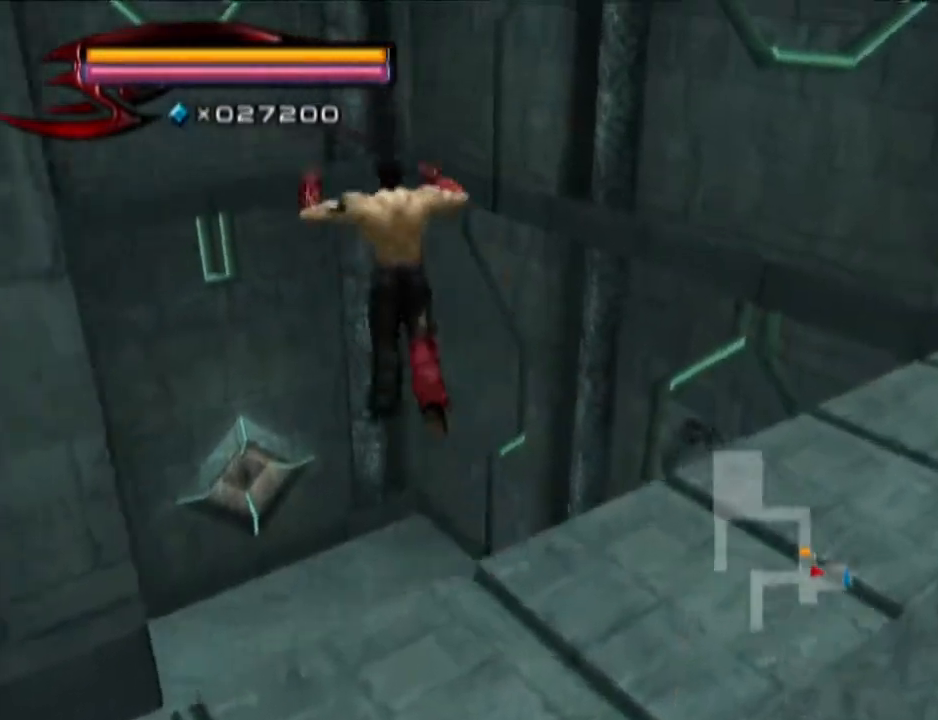
{"buttons": [], "left_stick": "up", "right_stick": "center", "events": [[33, "left_stick", "up"], [216, "CIRCLE", "up"]]}
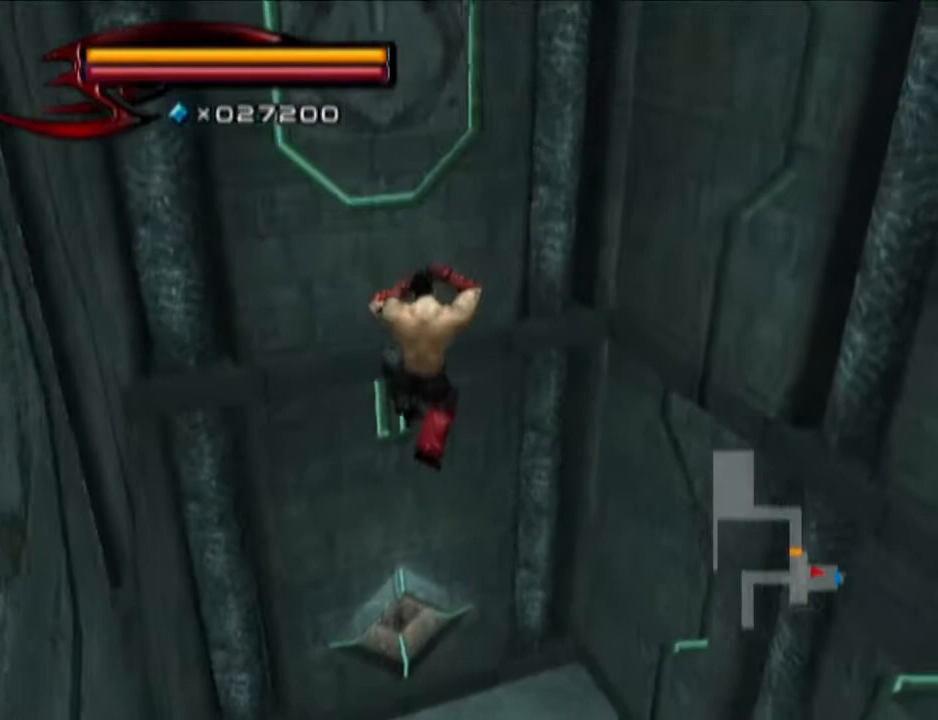
{"buttons": ["CROSS"], "left_stick": "up", "right_stick": "center", "events": [[350, "CROSS", "down"]]}
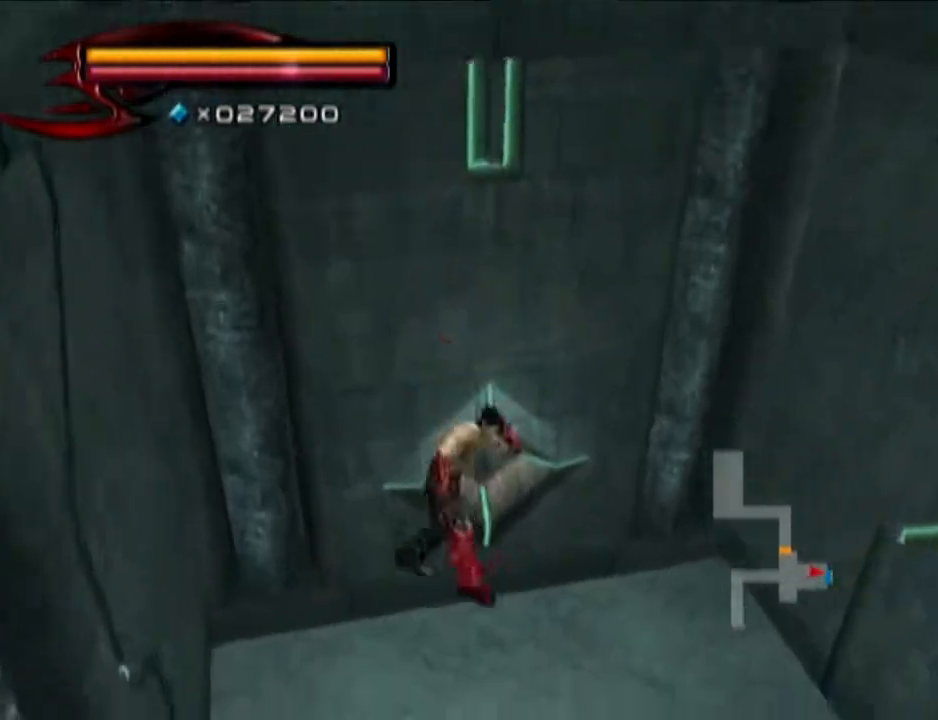
{"buttons": [], "left_stick": "up", "right_stick": "center", "events": [[34, "CROSS", "up"]]}
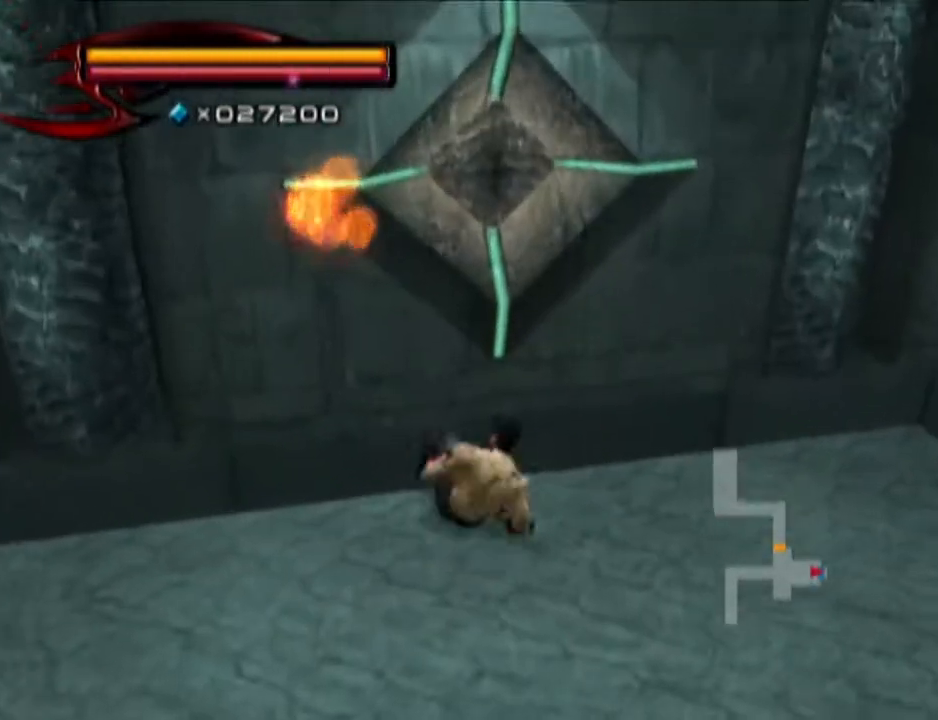
{"buttons": [], "left_stick": "up", "right_stick": "center", "events": []}
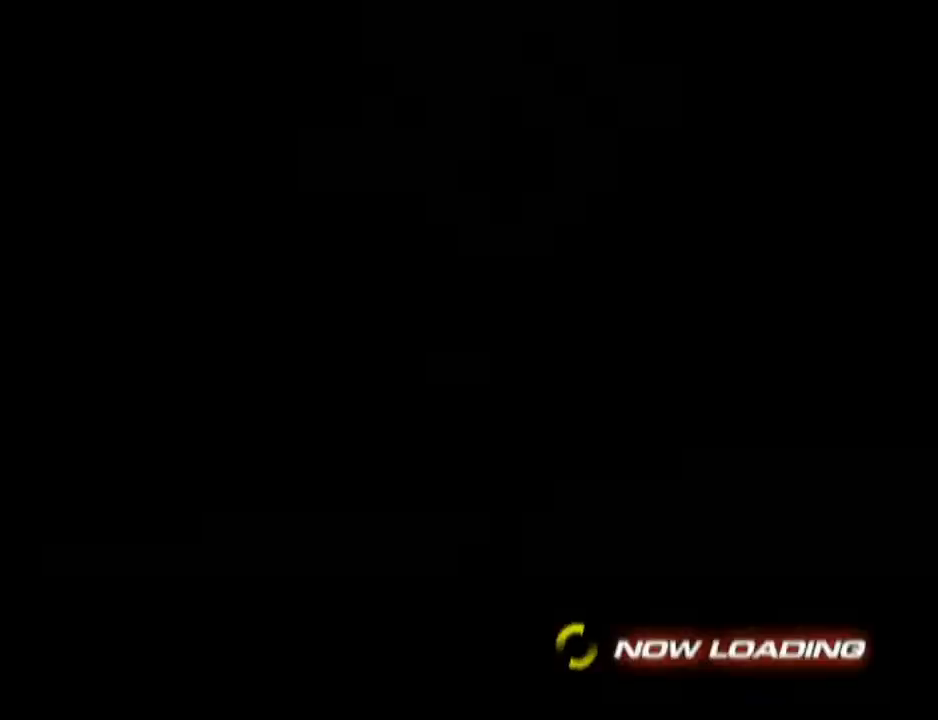
{"buttons": [], "left_stick": "up", "right_stick": "center", "events": []}
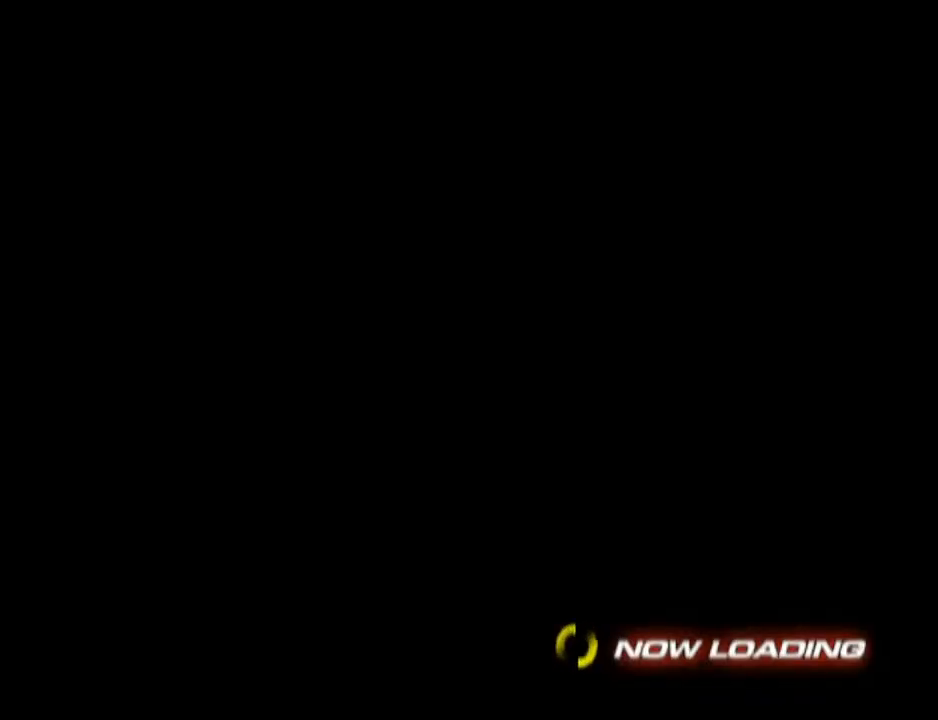
{"buttons": [], "left_stick": "up", "right_stick": "center", "events": []}
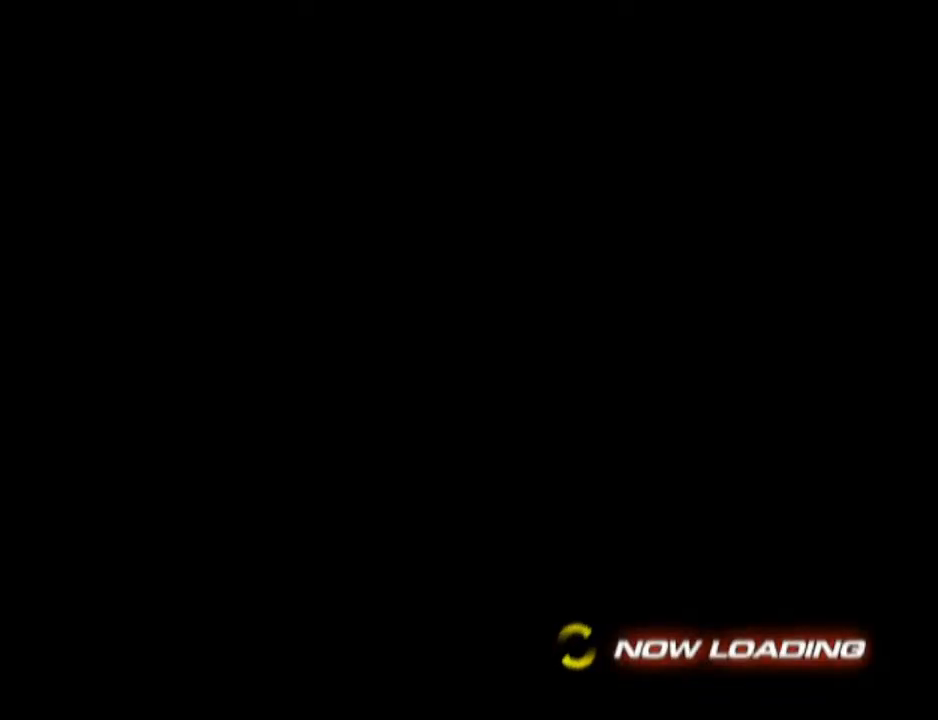
{"buttons": [], "left_stick": "up", "right_stick": "center", "events": []}
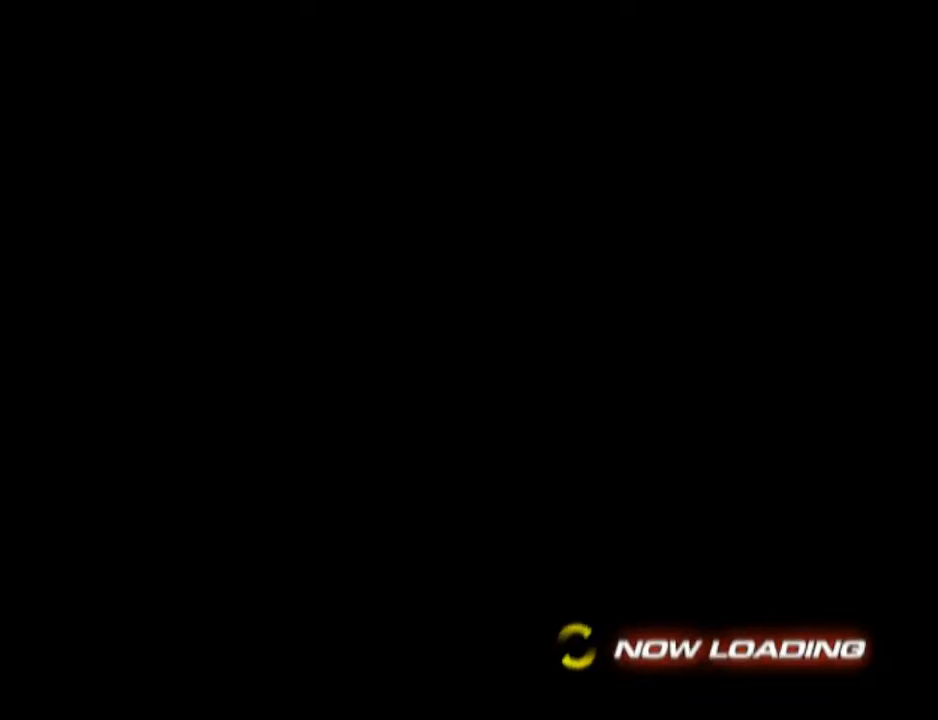
{"buttons": [], "left_stick": "up", "right_stick": "center", "events": []}
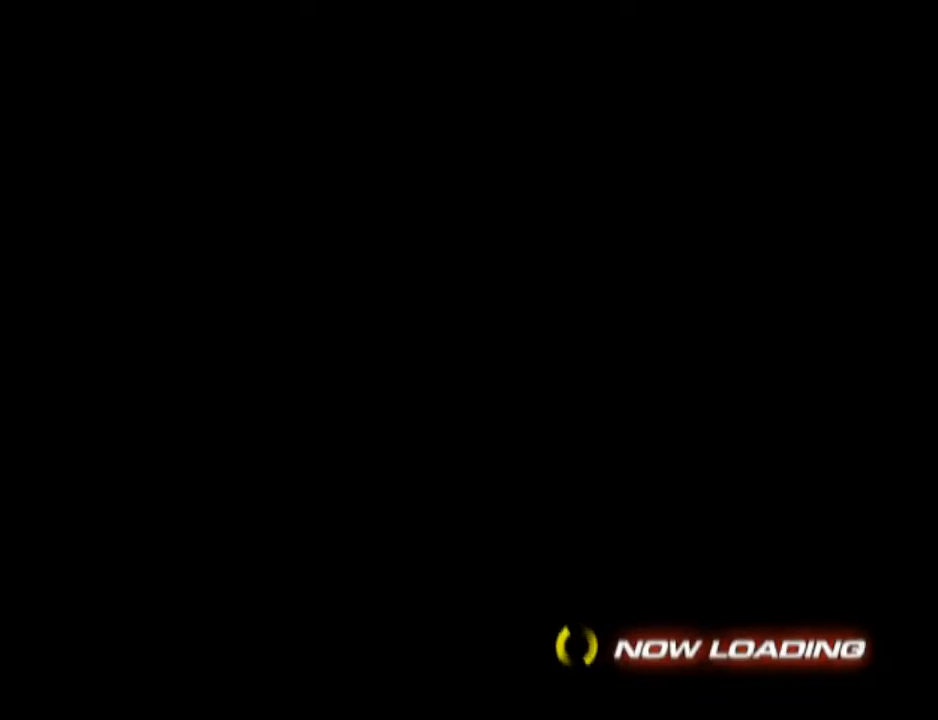
{"buttons": [], "left_stick": "up", "right_stick": "center", "events": []}
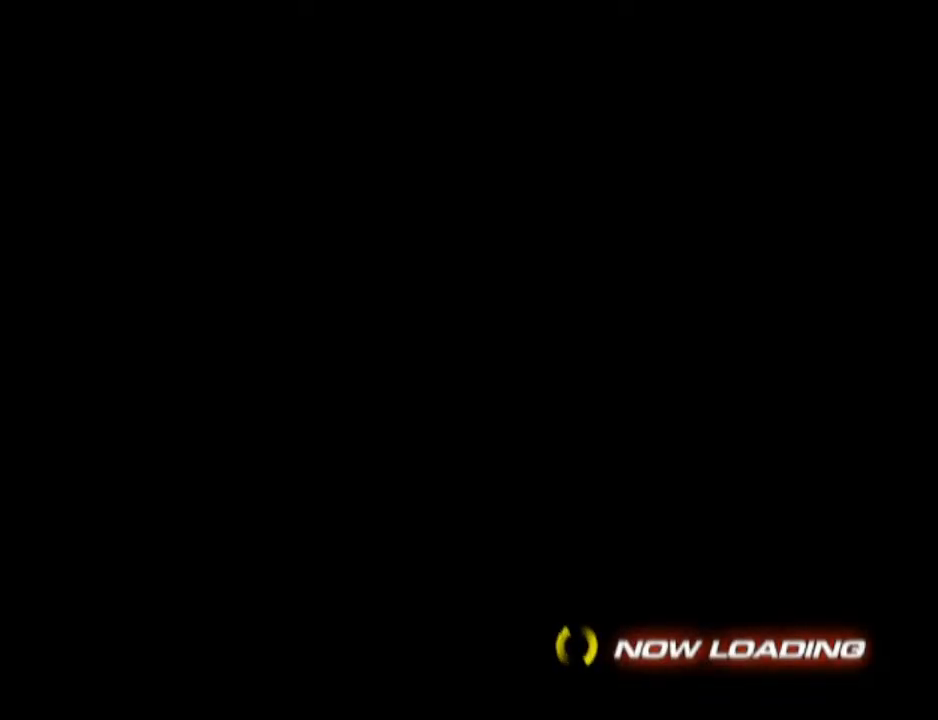
{"buttons": [], "left_stick": "up", "right_stick": "center", "events": []}
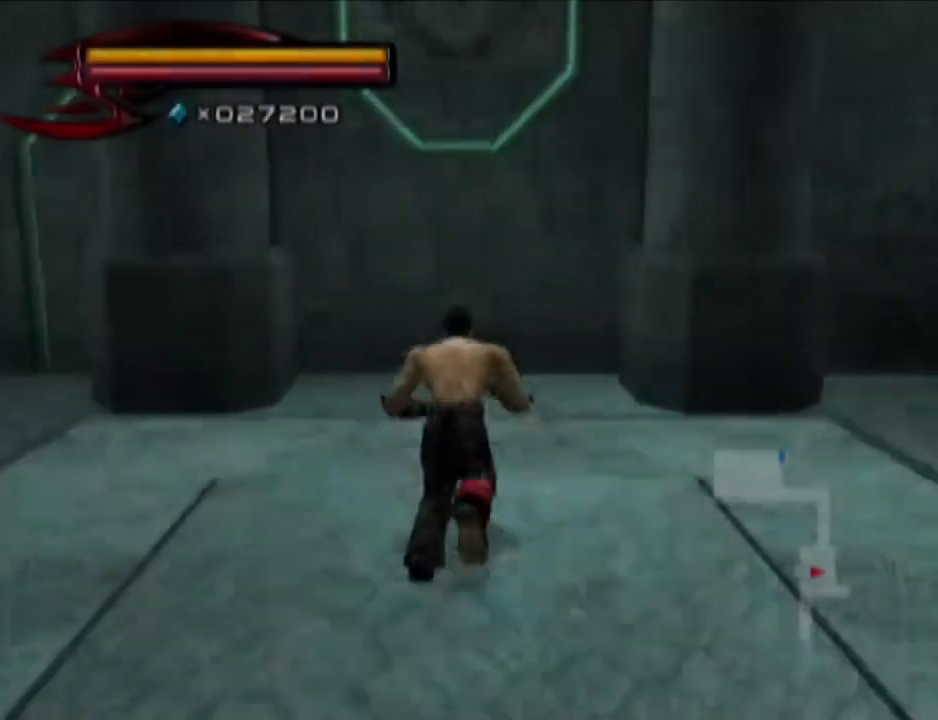
{"buttons": [], "left_stick": "right", "right_stick": "left", "events": [[266, "left_stick", "right"], [316, "right_stick", "left"]]}
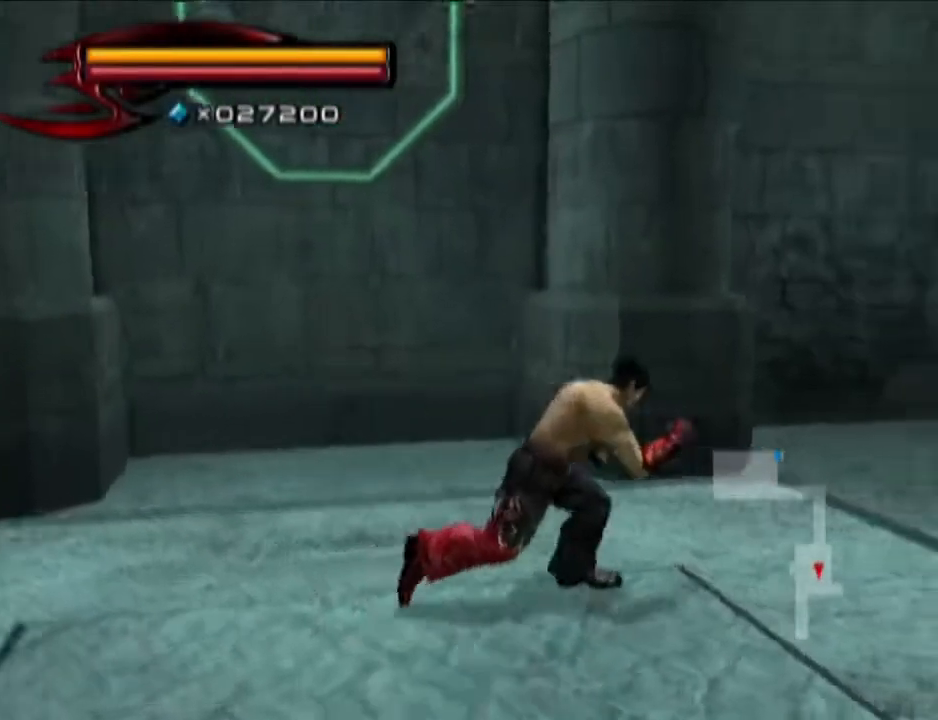
{"buttons": [], "left_stick": "down-left", "right_stick": "right", "events": [[67, "right_stick", "center"], [133, "left_stick", "down"], [184, "left_stick", "down-left"], [250, "right_stick", "right"]]}
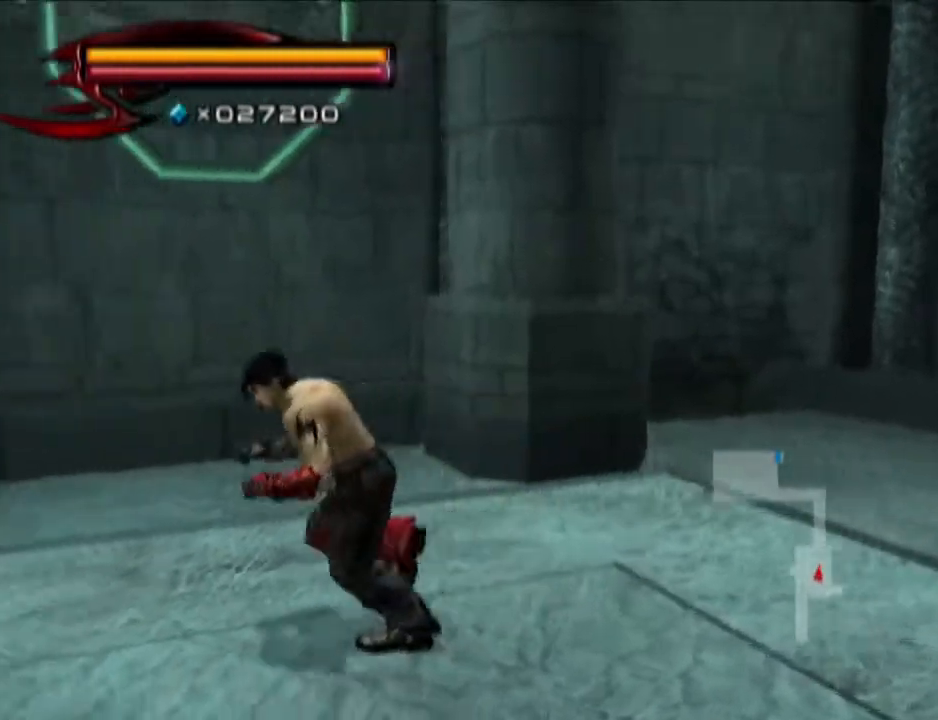
{"buttons": [], "left_stick": "up", "right_stick": "center", "events": [[116, "left_stick", "left"], [316, "left_stick", "up-left"], [433, "left_stick", "up"], [433, "right_stick", "center"]]}
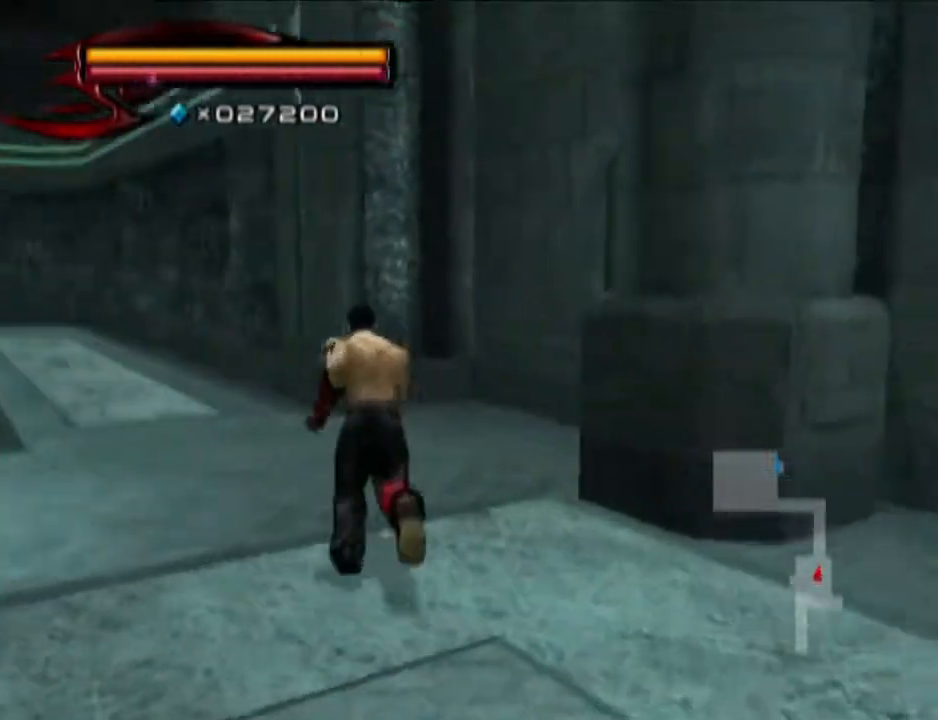
{"buttons": [], "left_stick": "up", "right_stick": "center", "events": []}
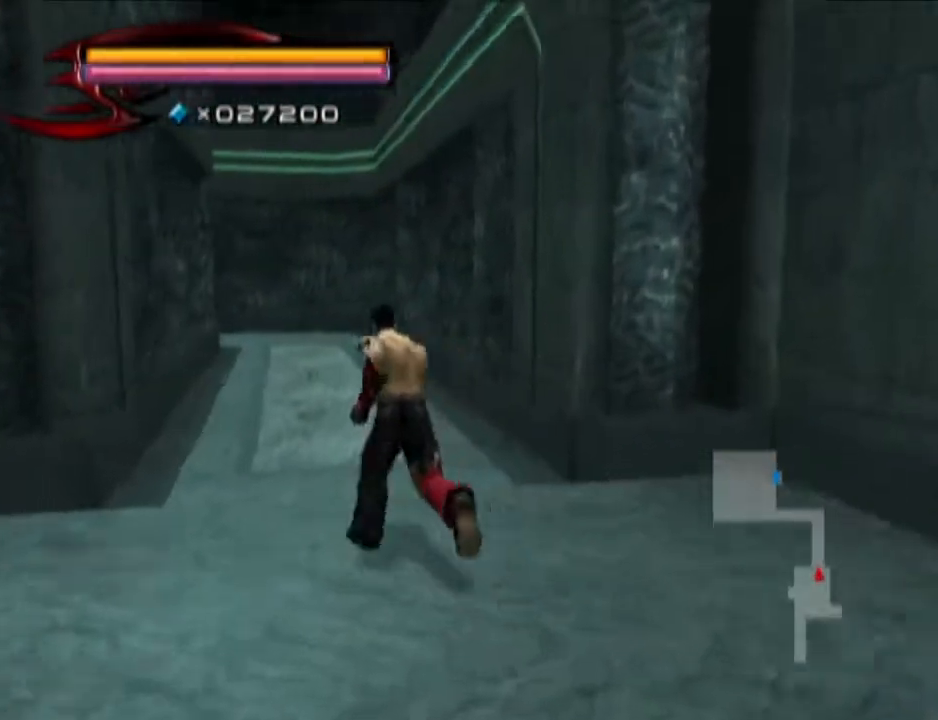
{"buttons": [], "left_stick": "up", "right_stick": "center", "events": []}
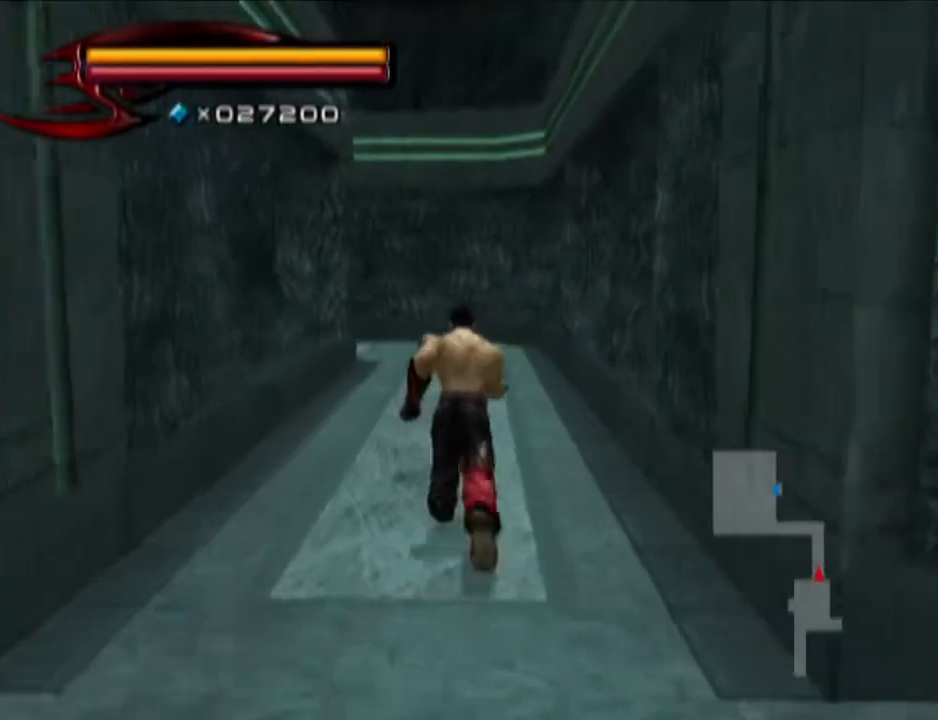
{"buttons": [], "left_stick": "up", "right_stick": "center", "events": [[384, "right_stick", "right"], [501, "right_stick", "center"]]}
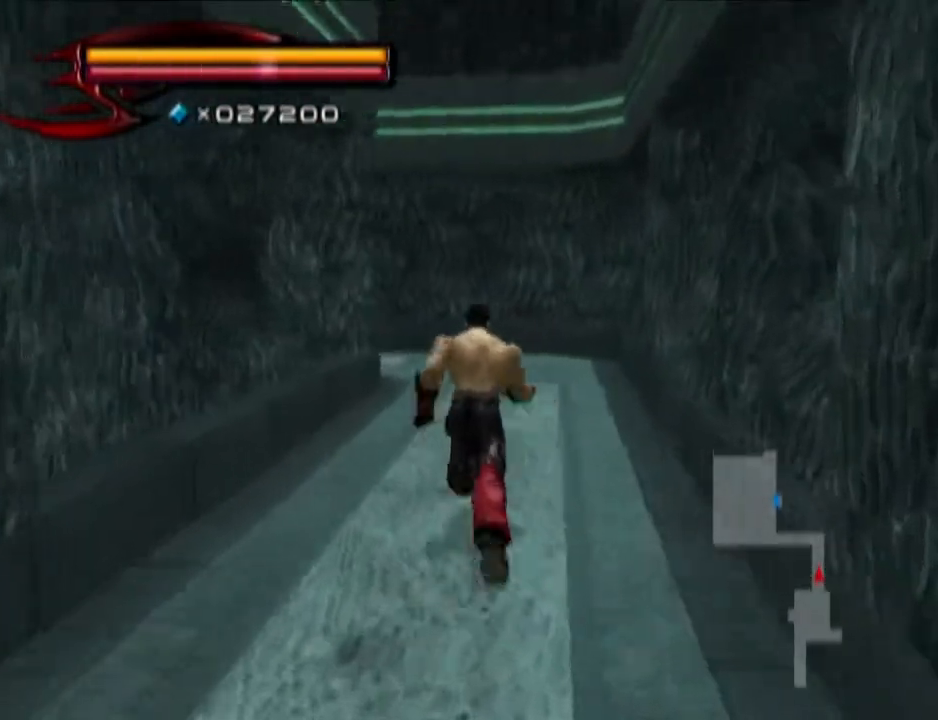
{"buttons": [], "left_stick": "up", "right_stick": "center", "events": []}
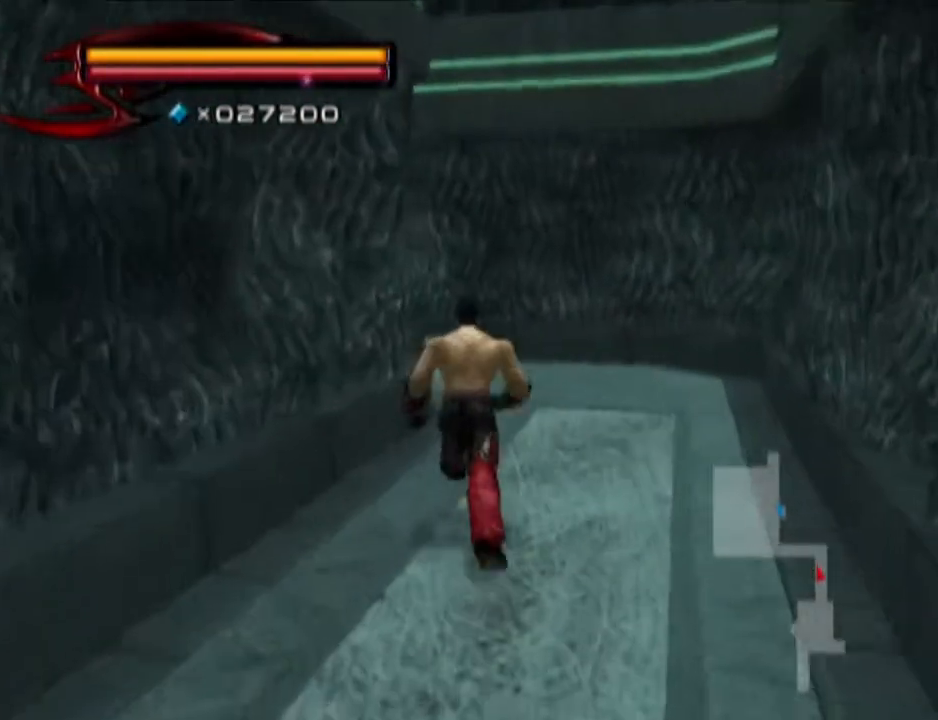
{"buttons": [], "left_stick": "up", "right_stick": "center", "events": []}
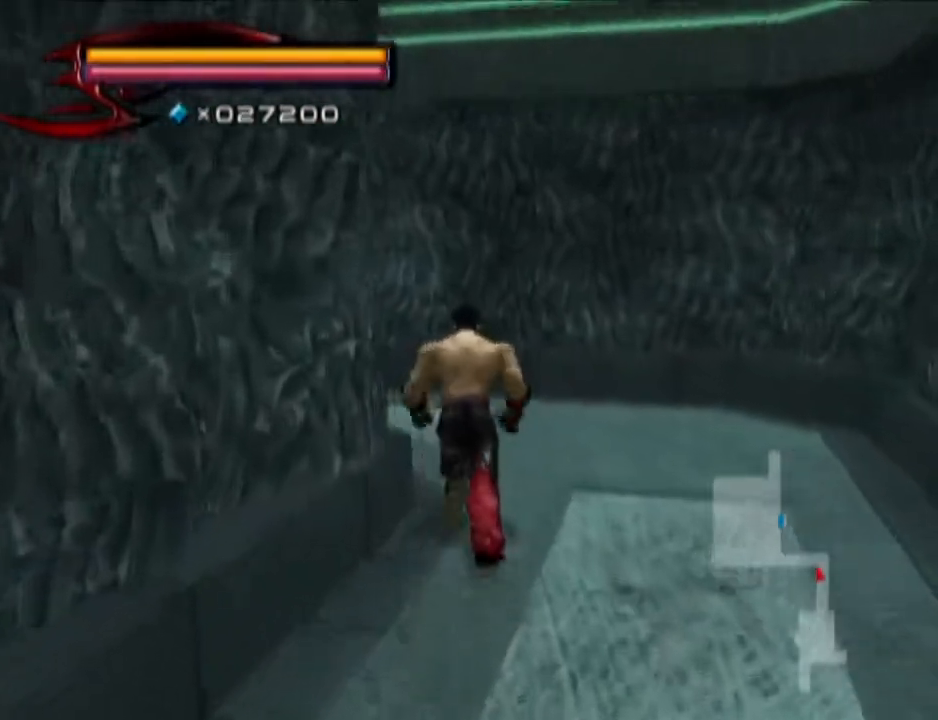
{"buttons": [], "left_stick": "up", "right_stick": "right", "events": [[84, "right_stick", "right"]]}
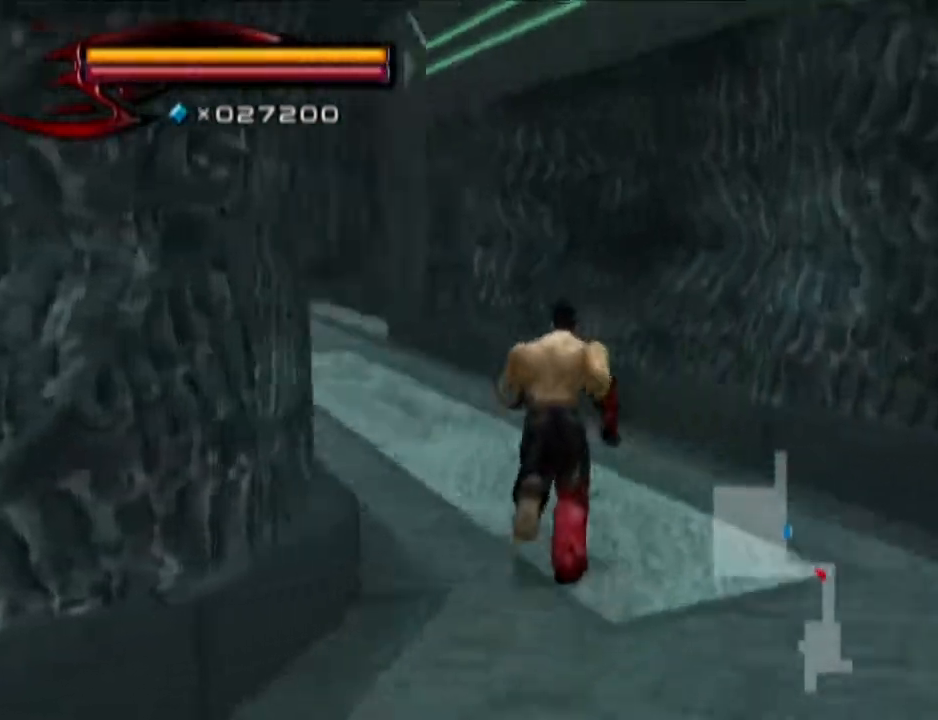
{"buttons": [], "left_stick": "up", "right_stick": "center", "events": [[34, "right_stick", "center"]]}
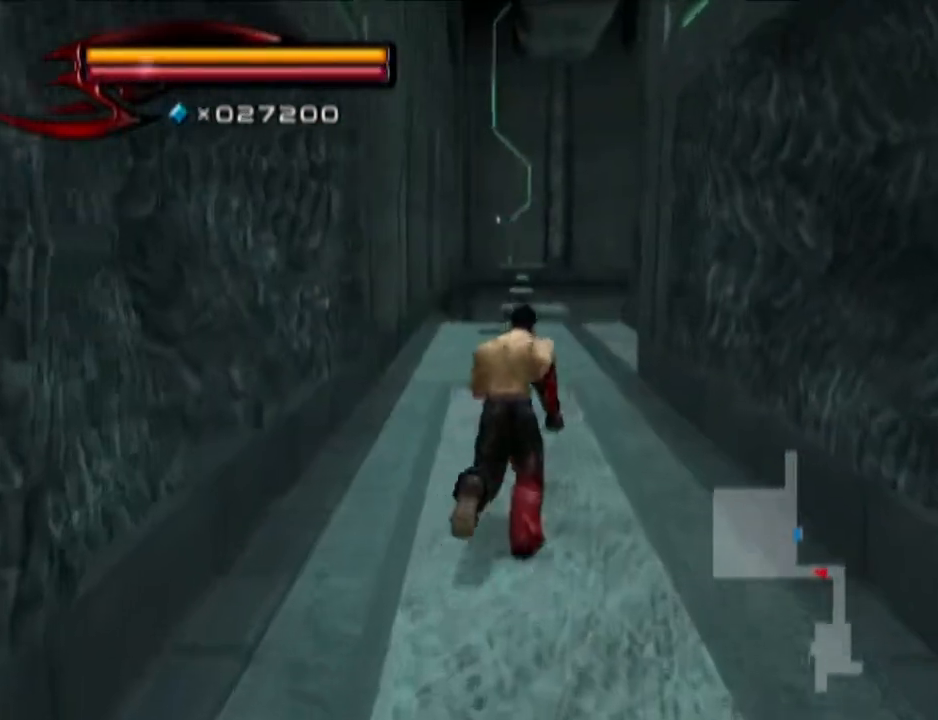
{"buttons": [], "left_stick": "up", "right_stick": "center", "events": []}